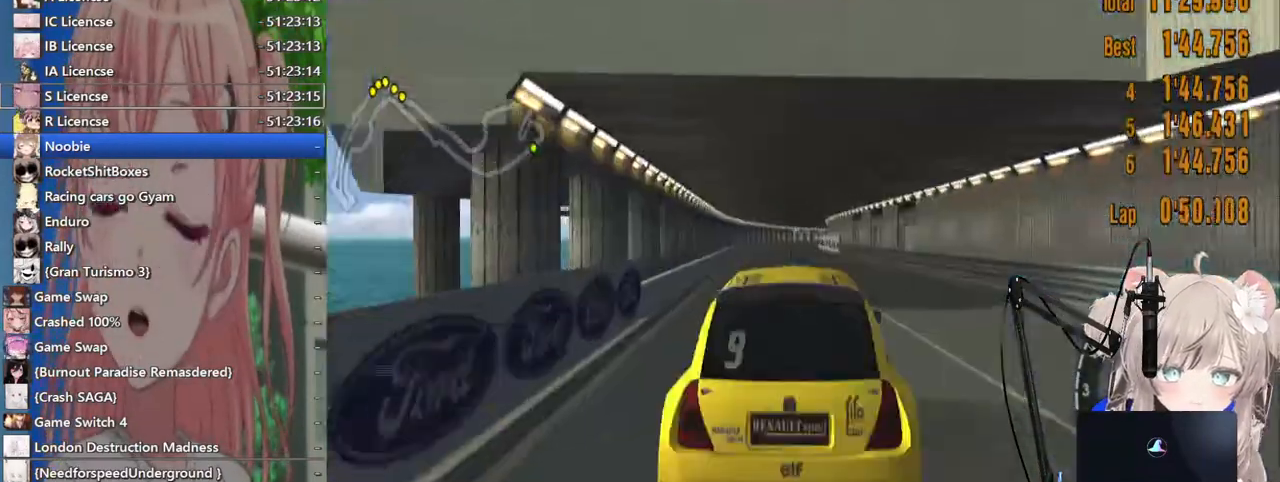
Gameplay with a controller (PlayStation layout); each line is a JSON object with the inputs held at the frame after it. "events" lists button and stick changes between this image and that frame as [ms after this image, input, new state], when the widget could be followed in between. Not read: R1 R2.
{"buttons": [], "left_stick": "center", "right_stick": "center", "events": []}
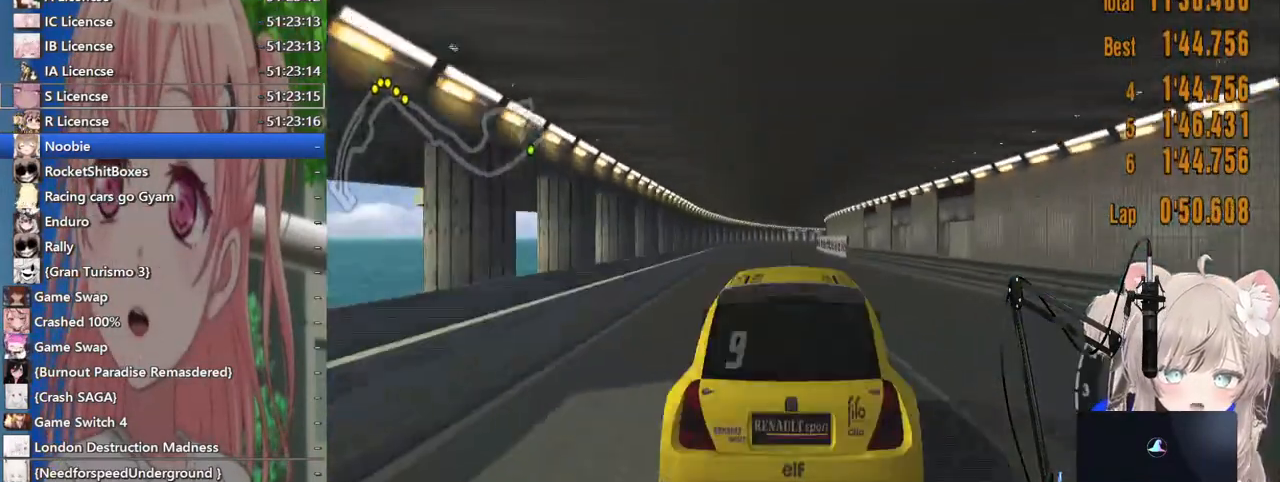
{"buttons": [], "left_stick": "center", "right_stick": "center", "events": []}
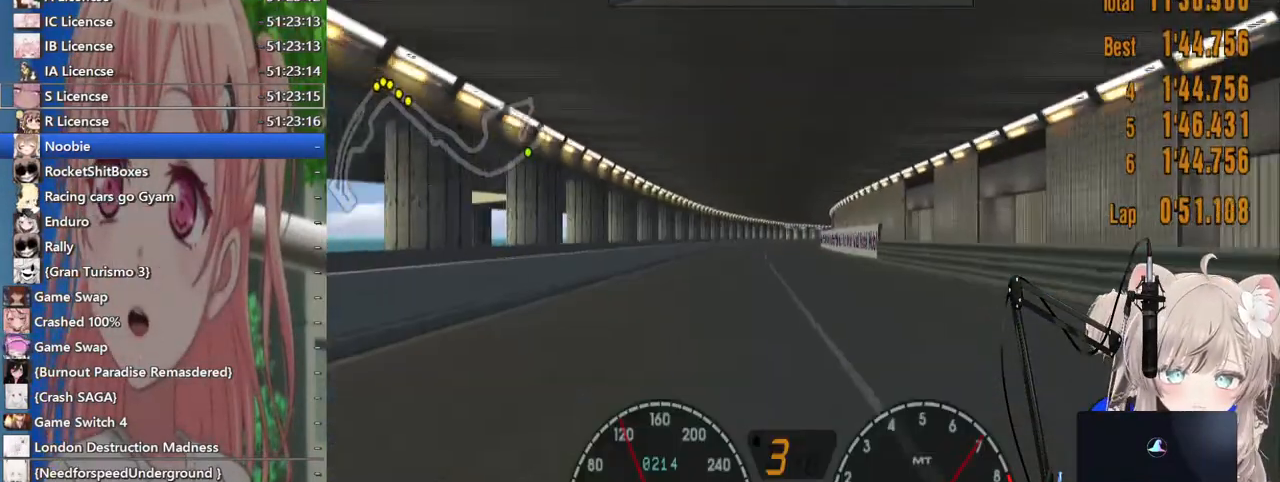
{"buttons": [], "left_stick": "center", "right_stick": "center", "events": []}
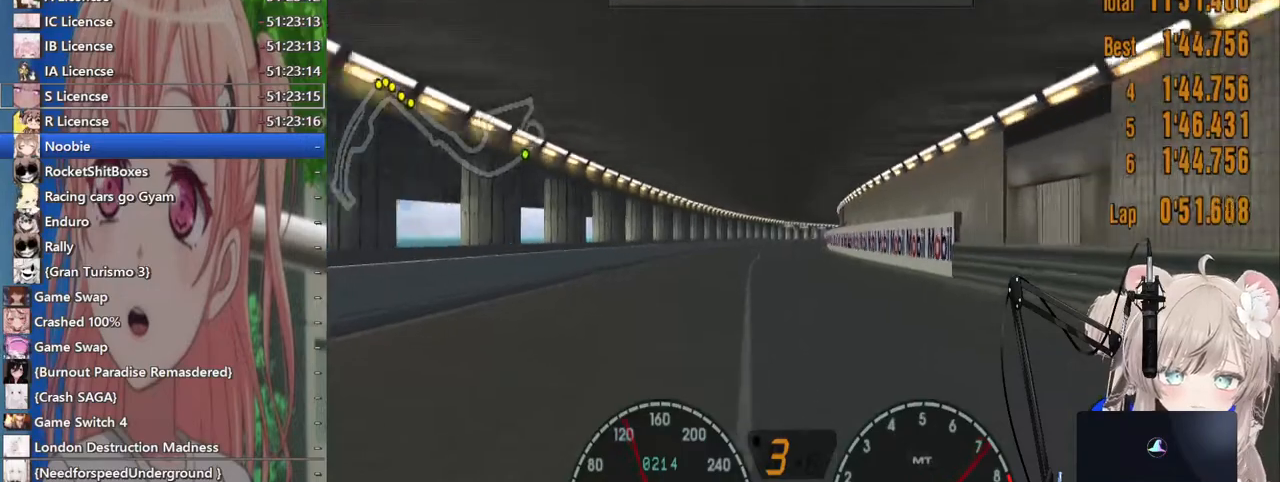
{"buttons": [], "left_stick": "center", "right_stick": "center", "events": []}
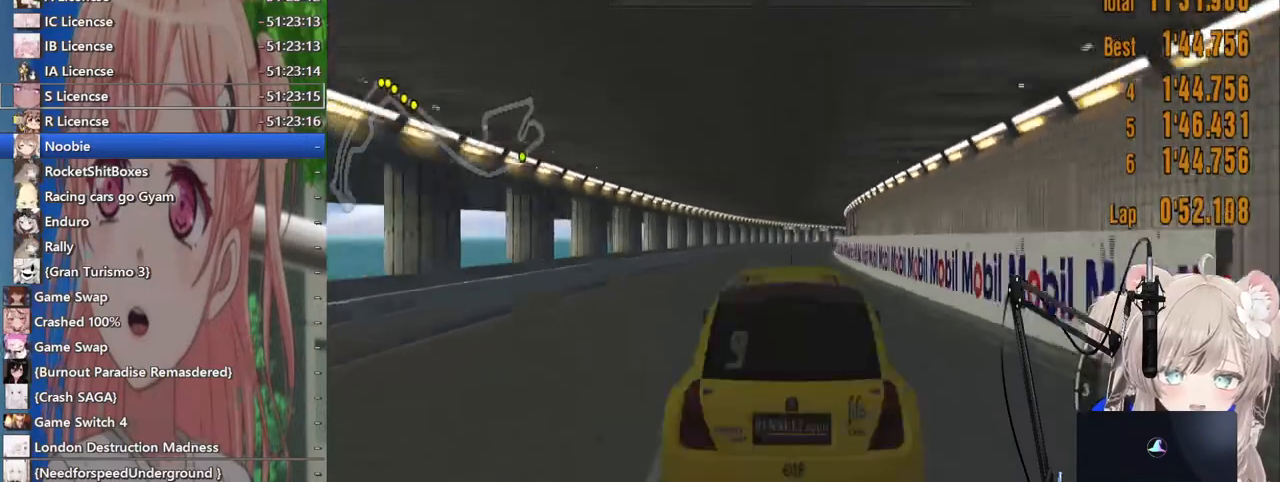
{"buttons": [], "left_stick": "center", "right_stick": "center", "events": []}
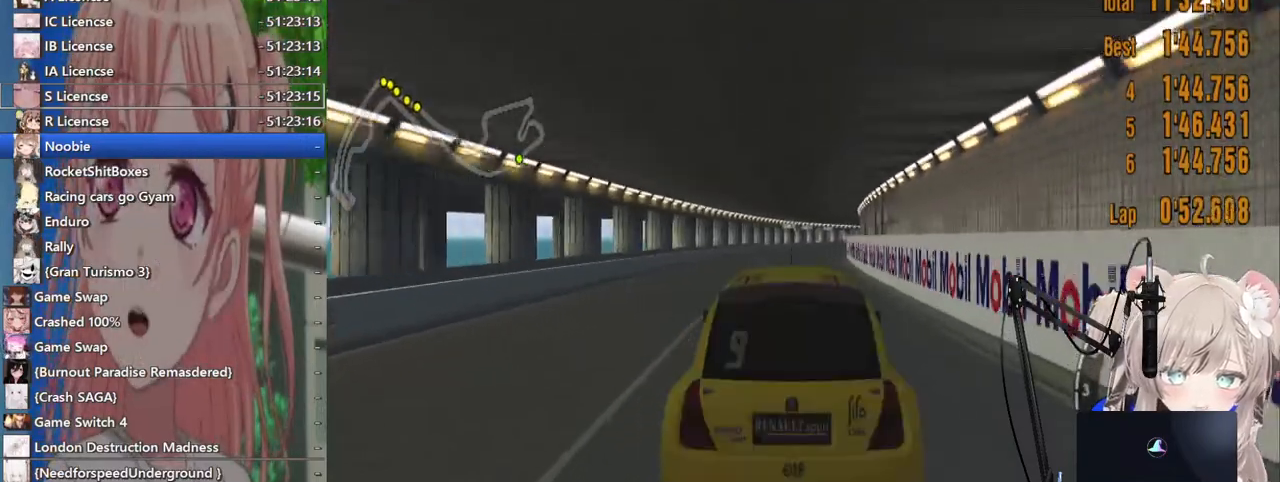
{"buttons": [], "left_stick": "right", "right_stick": "center", "events": [[383, "left_stick", "right"]]}
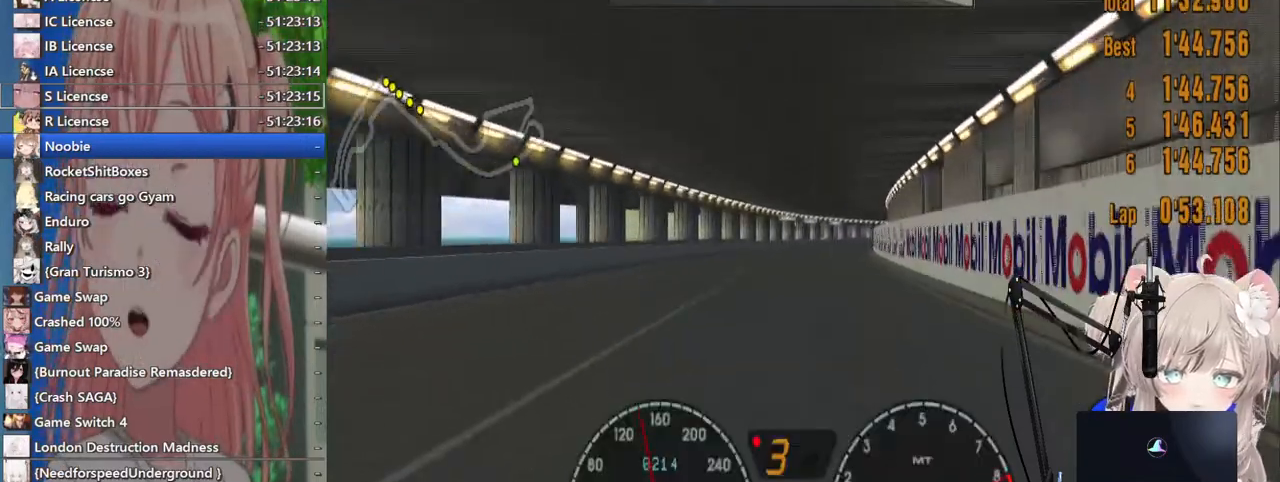
{"buttons": ["CROSS"], "left_stick": "center", "right_stick": "center", "events": [[67, "left_stick", "center"], [383, "CROSS", "down"]]}
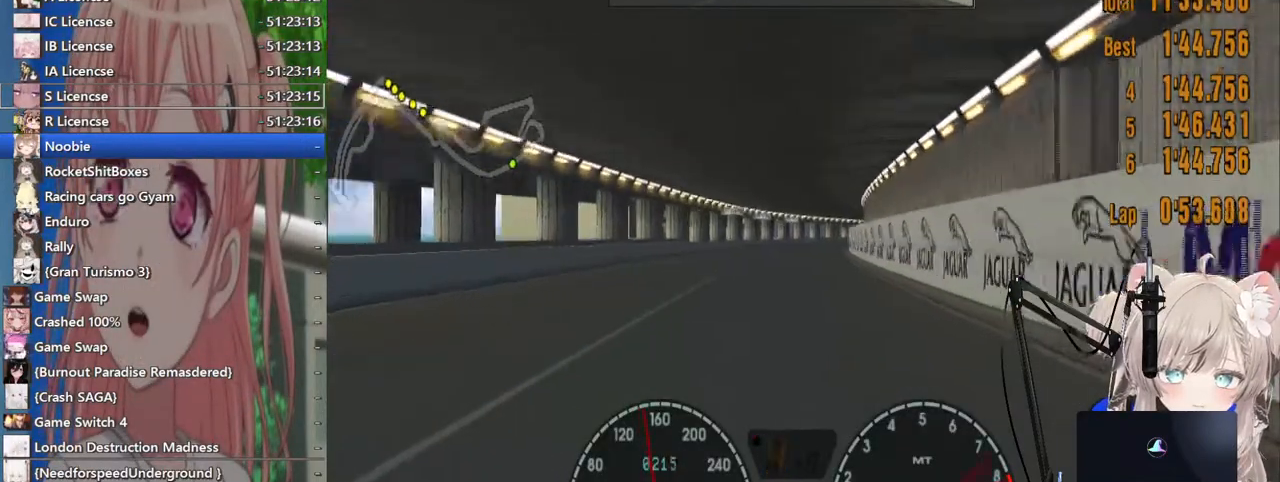
{"buttons": [], "left_stick": "center", "right_stick": "center", "events": [[33, "CROSS", "up"]]}
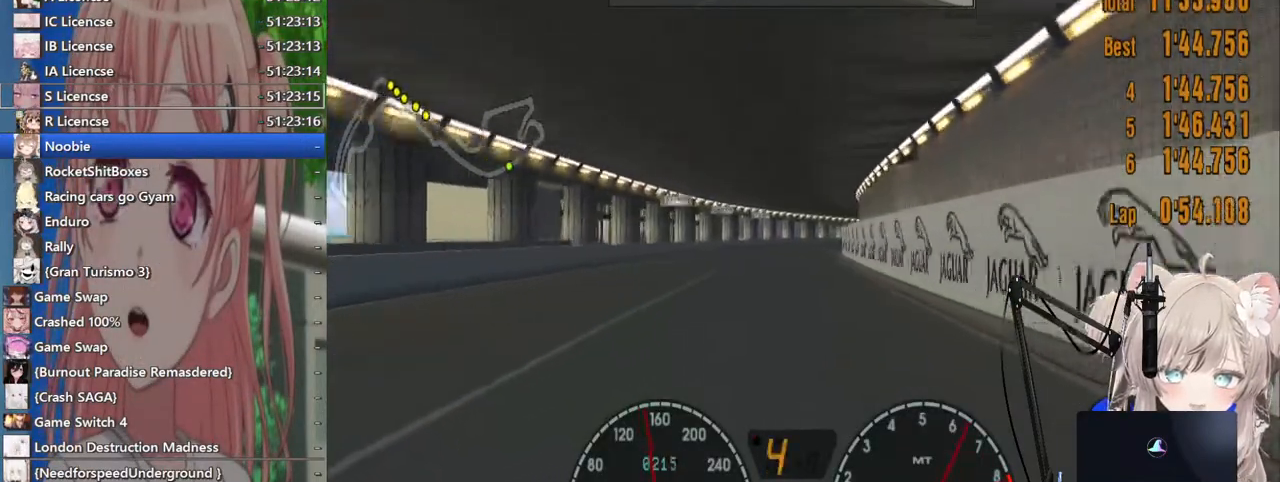
{"buttons": [], "left_stick": "center", "right_stick": "center", "events": []}
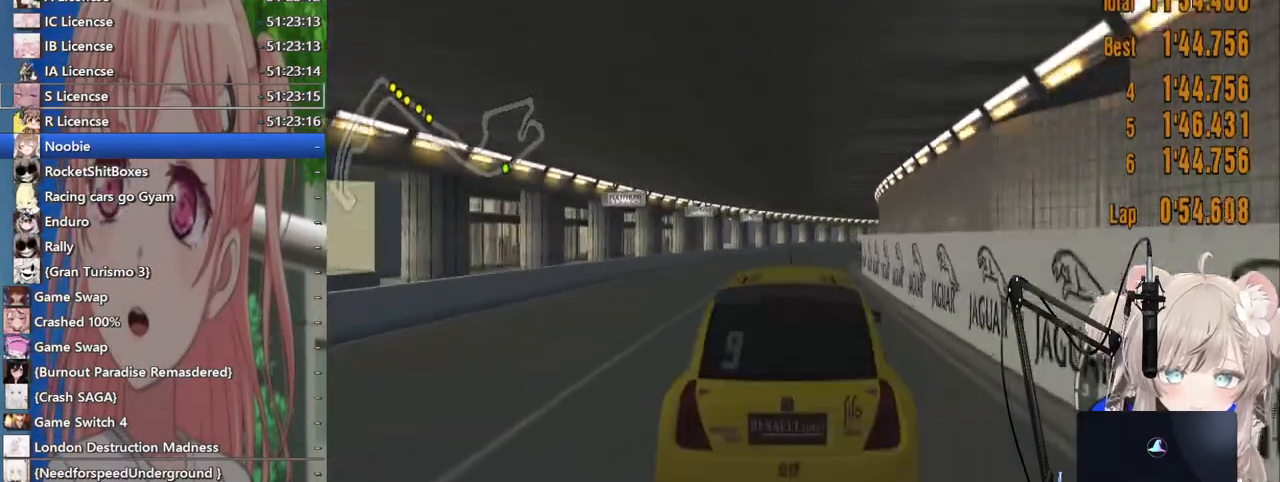
{"buttons": [], "left_stick": "center", "right_stick": "center", "events": []}
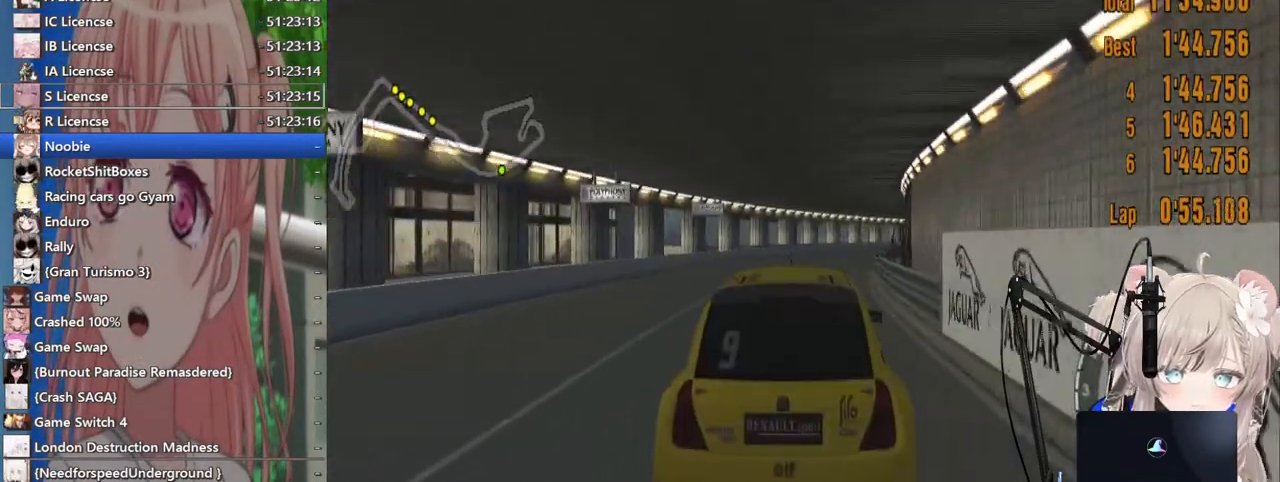
{"buttons": [], "left_stick": "right", "right_stick": "center", "events": [[433, "left_stick", "right"]]}
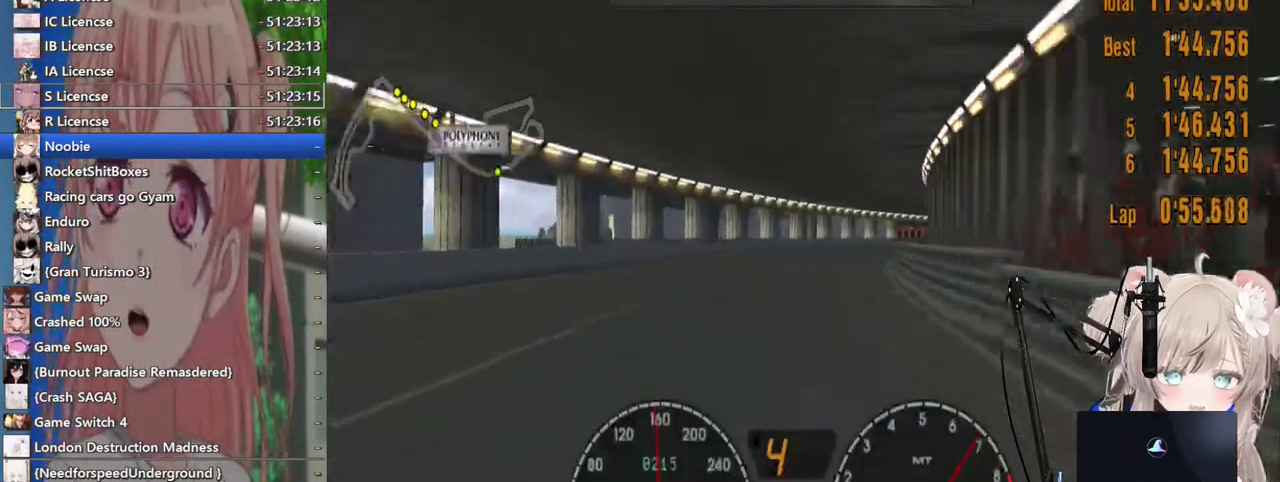
{"buttons": [], "left_stick": "right", "right_stick": "center", "events": []}
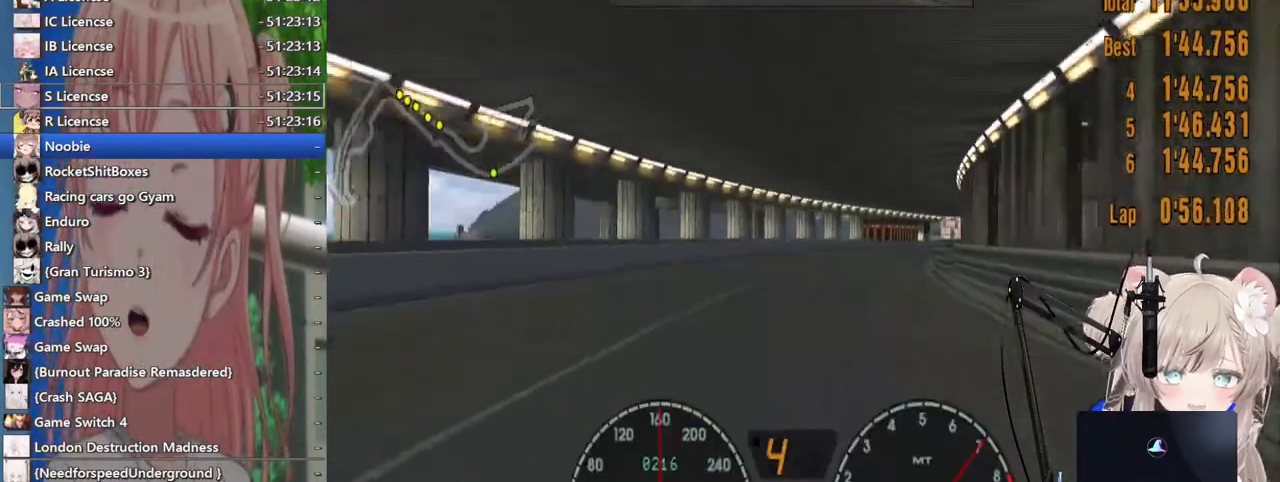
{"buttons": ["L1"], "left_stick": "right", "right_stick": "center", "events": [[150, "left_stick", "center"], [333, "L1", "down"], [433, "left_stick", "right"]]}
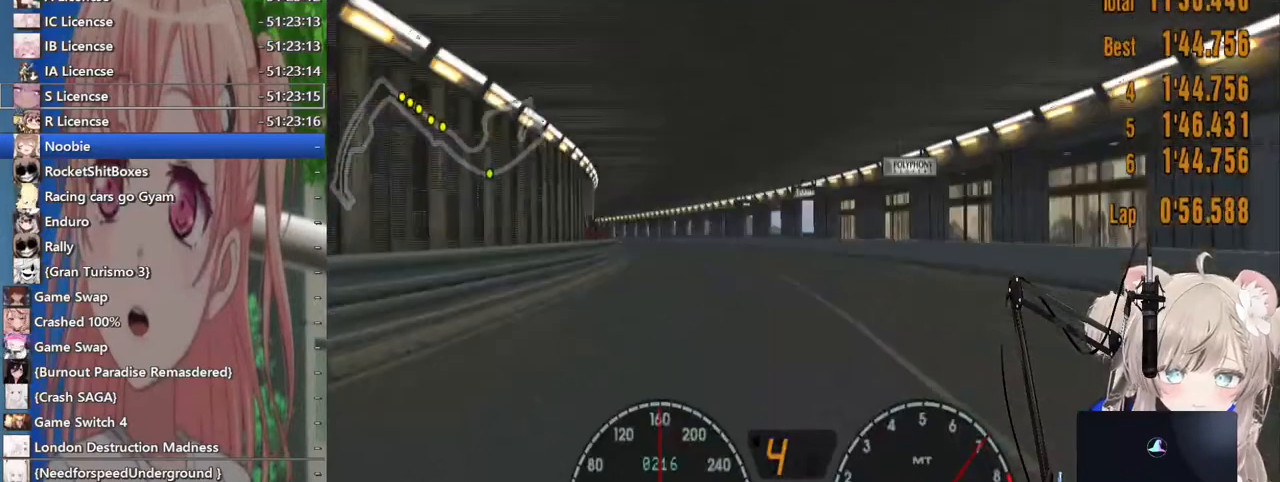
{"buttons": [], "left_stick": "center", "right_stick": "center", "events": [[83, "L1", "up"], [267, "left_stick", "center"]]}
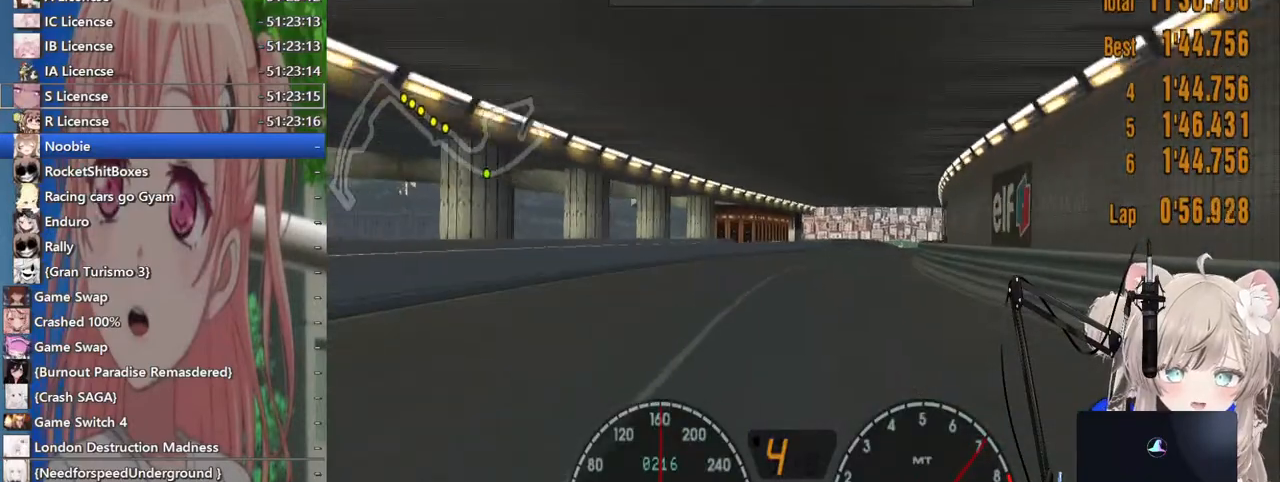
{"buttons": [], "left_stick": "center", "right_stick": "center", "events": [[83, "left_stick", "right"], [300, "left_stick", "center"]]}
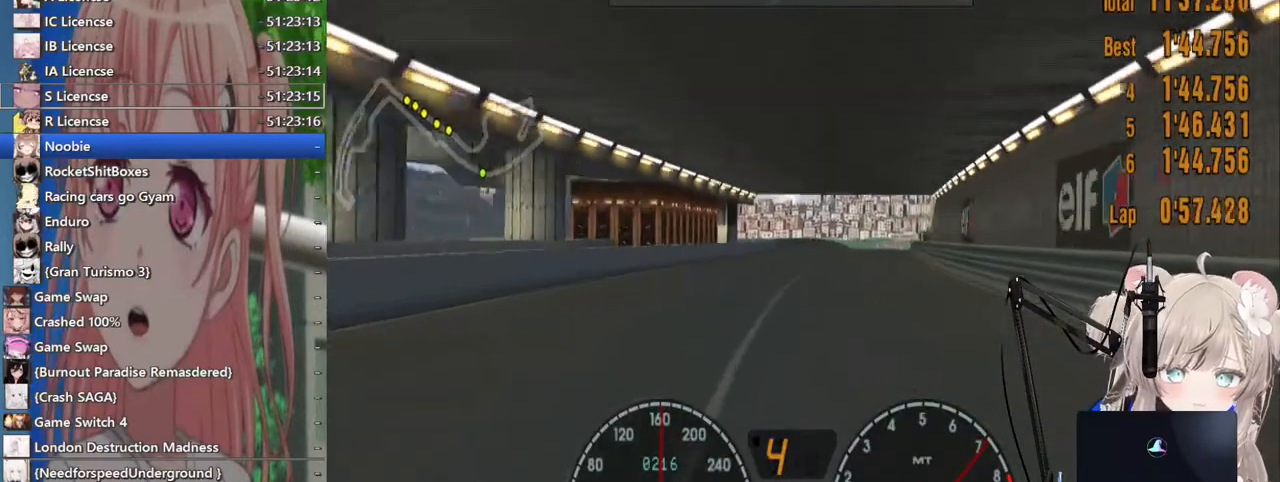
{"buttons": [], "left_stick": "center", "right_stick": "center", "events": []}
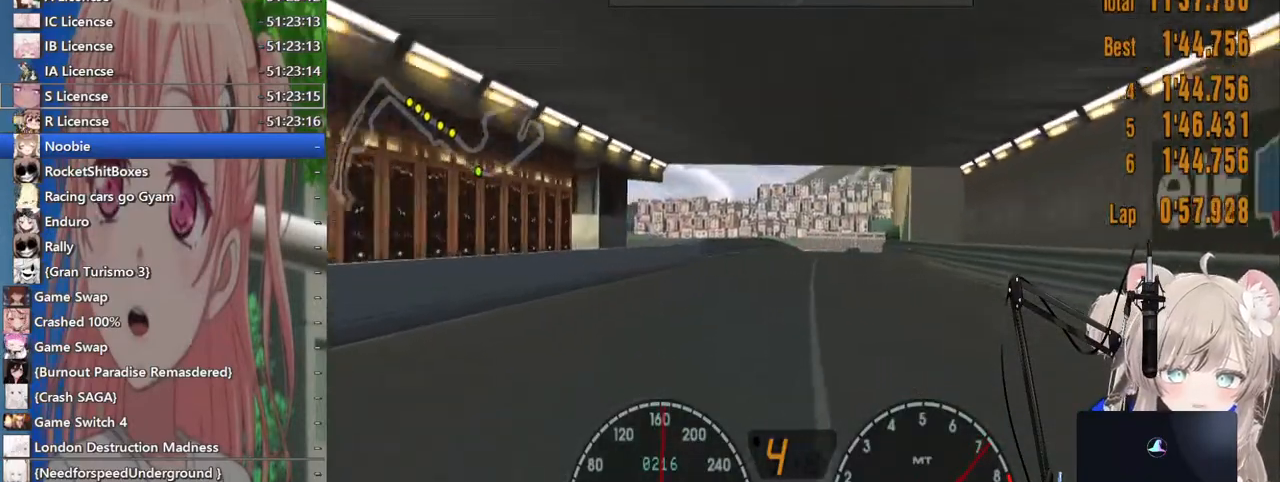
{"buttons": [], "left_stick": "center", "right_stick": "center", "events": []}
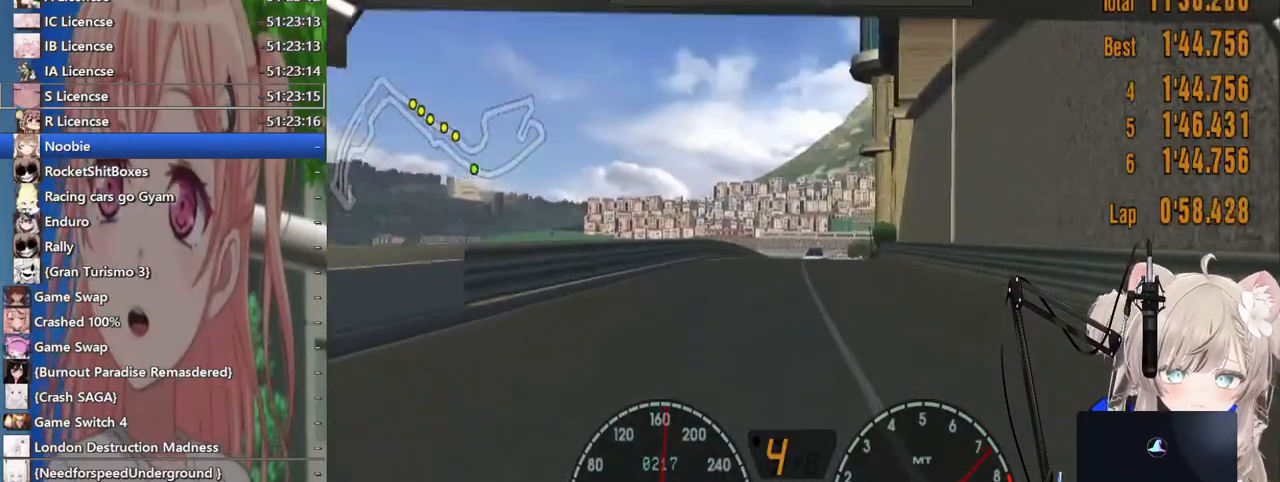
{"buttons": [], "left_stick": "center", "right_stick": "center", "events": []}
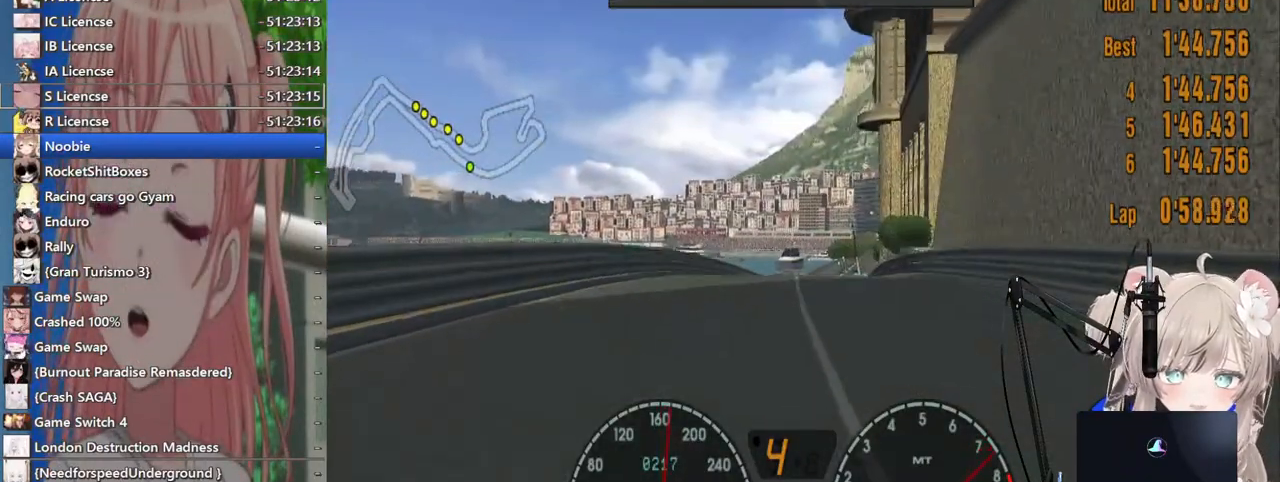
{"buttons": [], "left_stick": "center", "right_stick": "center", "events": []}
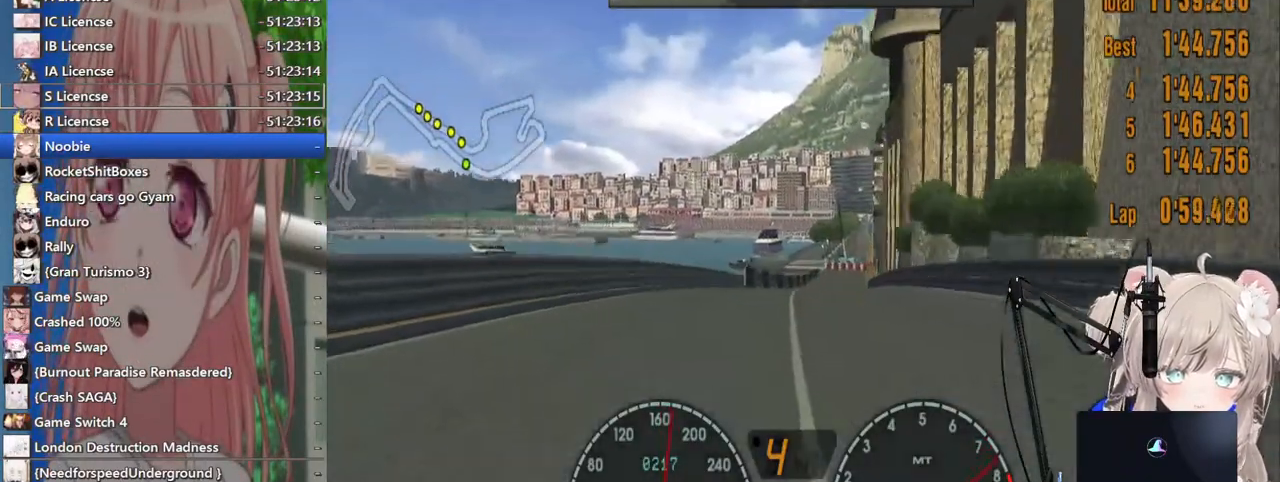
{"buttons": [], "left_stick": "center", "right_stick": "center", "events": []}
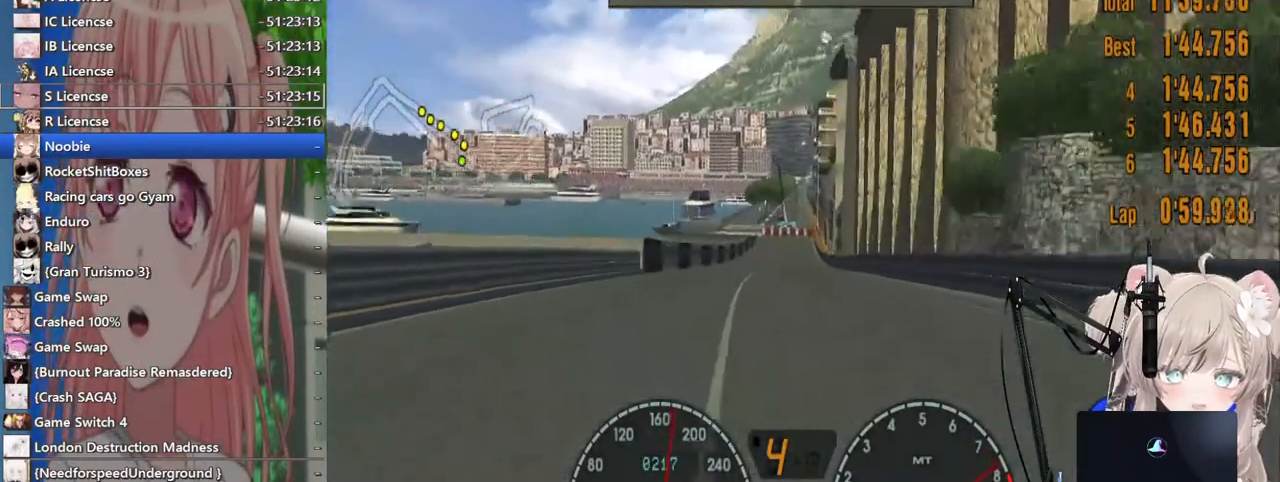
{"buttons": [], "left_stick": "center", "right_stick": "center", "events": []}
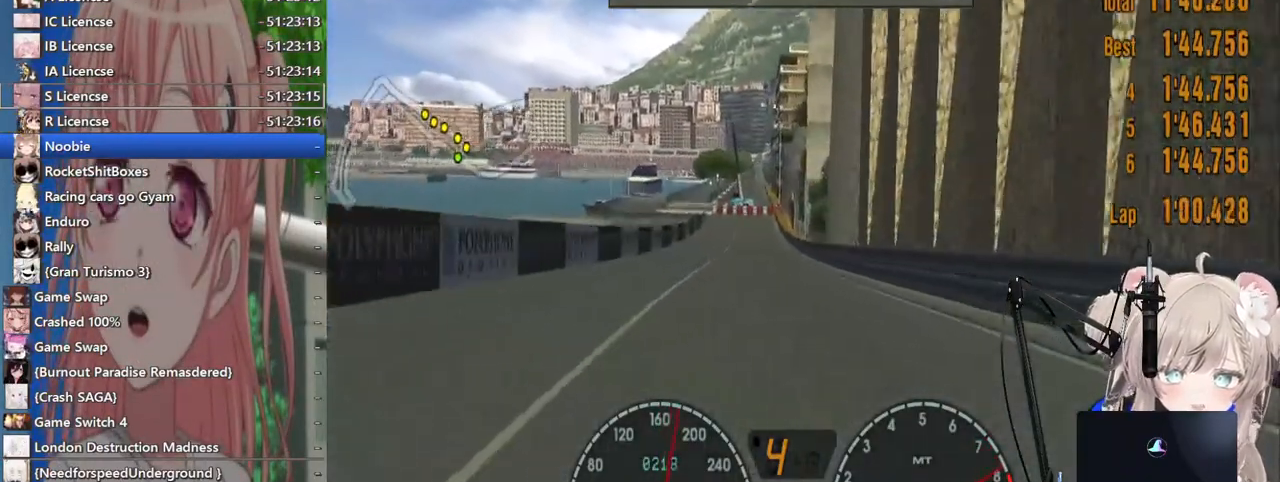
{"buttons": [], "left_stick": "center", "right_stick": "center", "events": []}
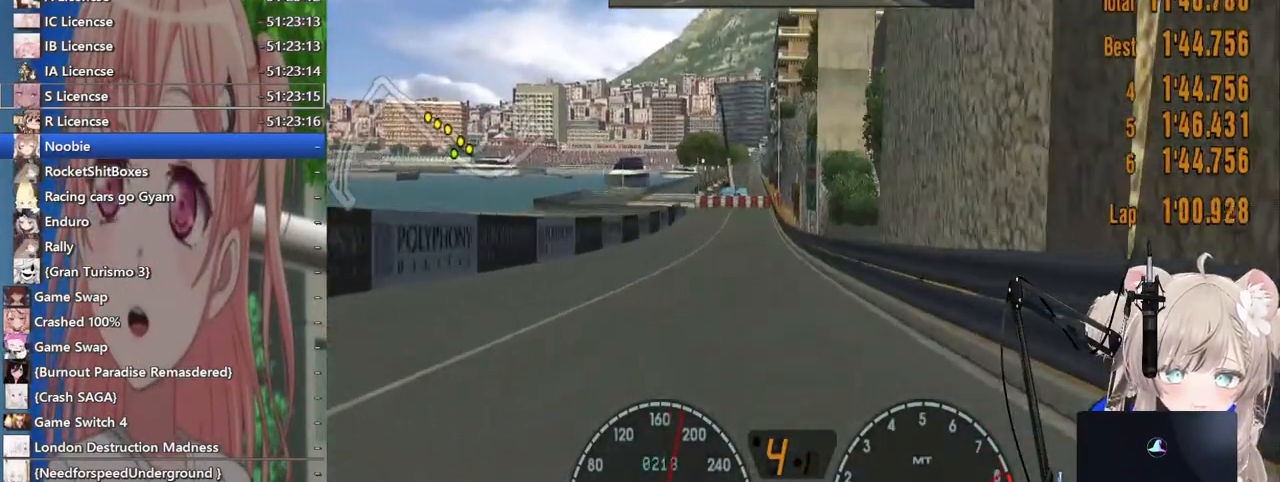
{"buttons": ["SQUARE", "L2"], "left_stick": "center", "right_stick": "center", "events": [[17, "CROSS", "down"], [200, "CROSS", "up"], [417, "SQUARE", "down"], [433, "L2", "down"]]}
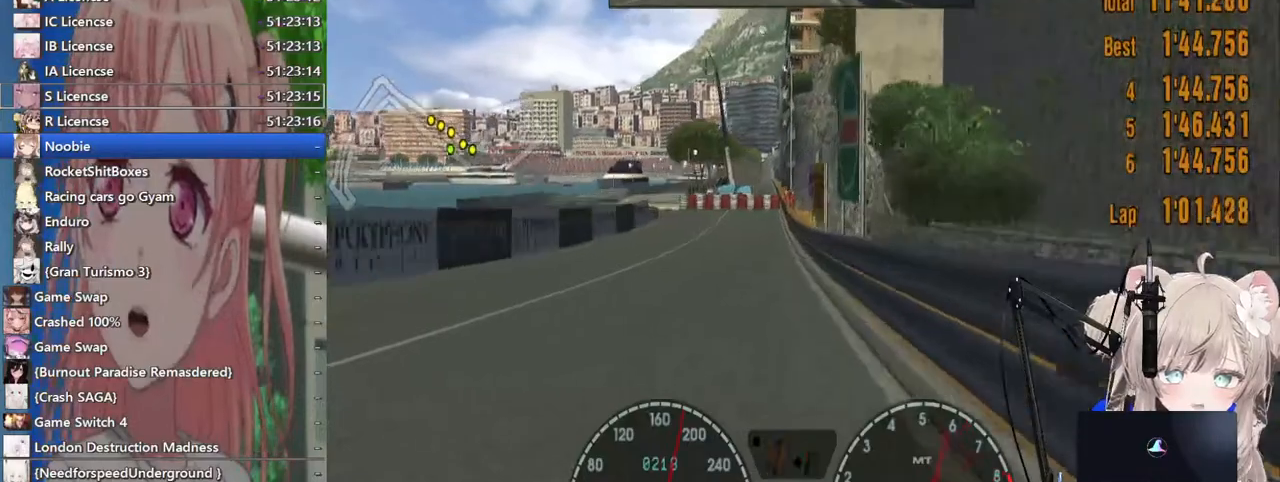
{"buttons": [], "left_stick": "center", "right_stick": "center", "events": [[100, "SQUARE", "up"], [300, "SQUARE", "down"], [433, "SQUARE", "up"], [483, "L2", "up"]]}
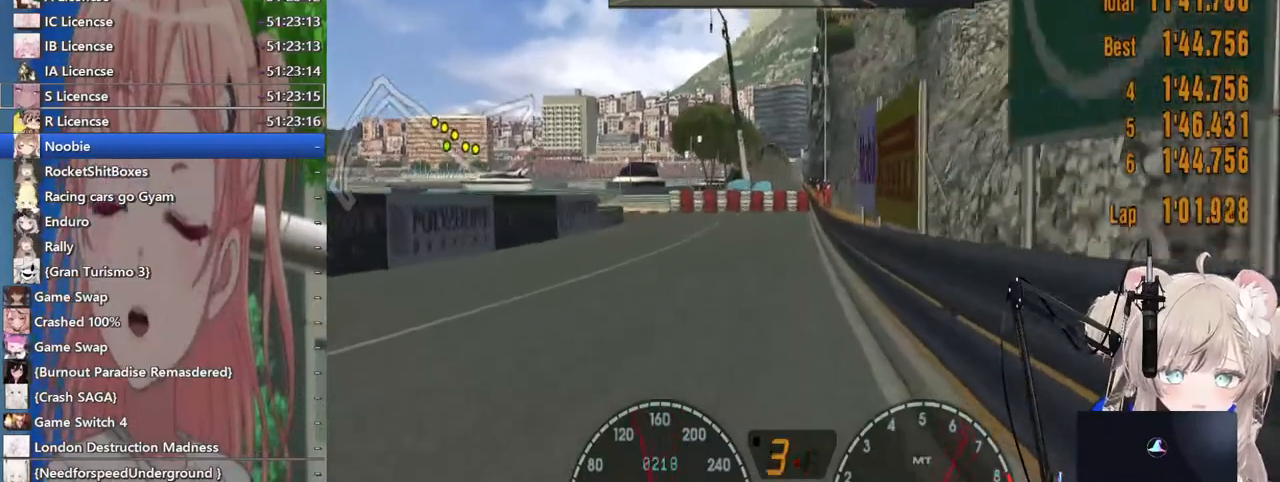
{"buttons": ["L2"], "left_stick": "up-left", "right_stick": "center", "events": [[183, "SQUARE", "down"], [200, "left_stick", "left"], [233, "L2", "down"], [333, "SQUARE", "up"], [417, "left_stick", "up-left"]]}
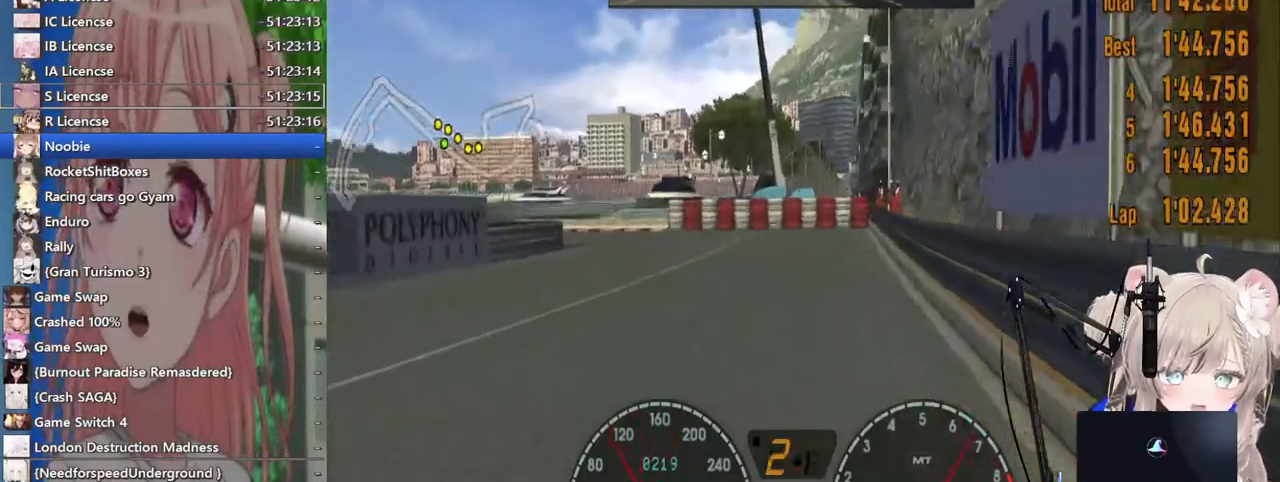
{"buttons": [], "left_stick": "up-left", "right_stick": "center", "events": [[83, "L2", "up"]]}
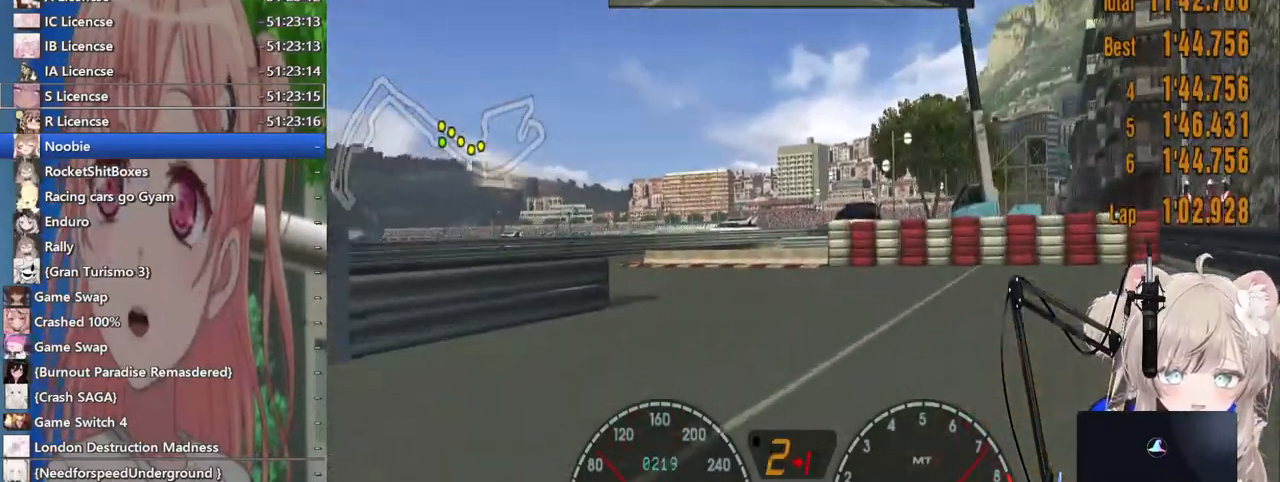
{"buttons": [], "left_stick": "up-left", "right_stick": "center", "events": []}
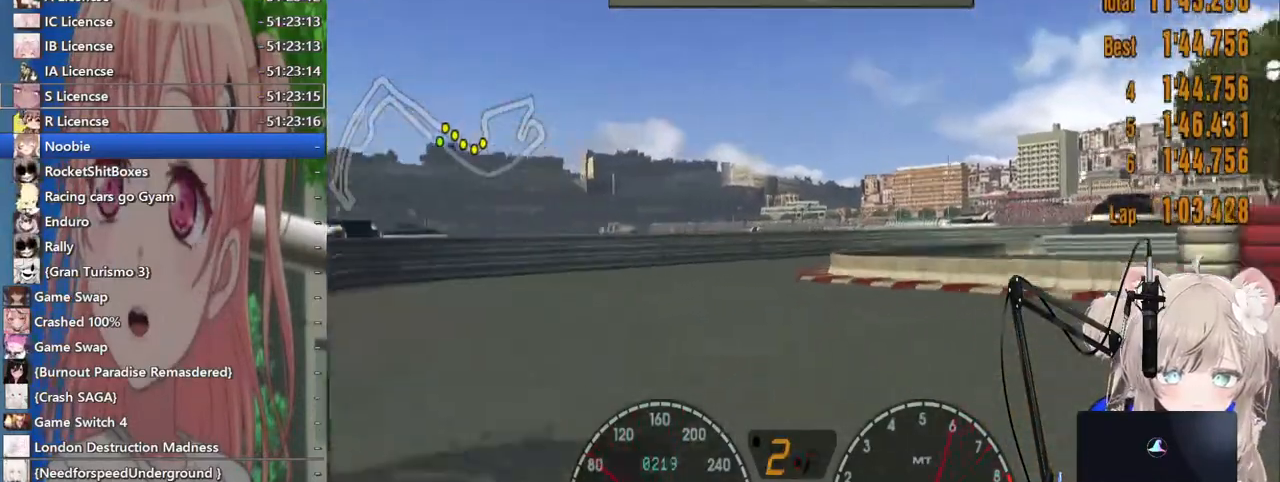
{"buttons": ["SQUARE"], "left_stick": "up-right", "right_stick": "center", "events": [[17, "left_stick", "center"], [67, "left_stick", "up-right"], [433, "SQUARE", "down"]]}
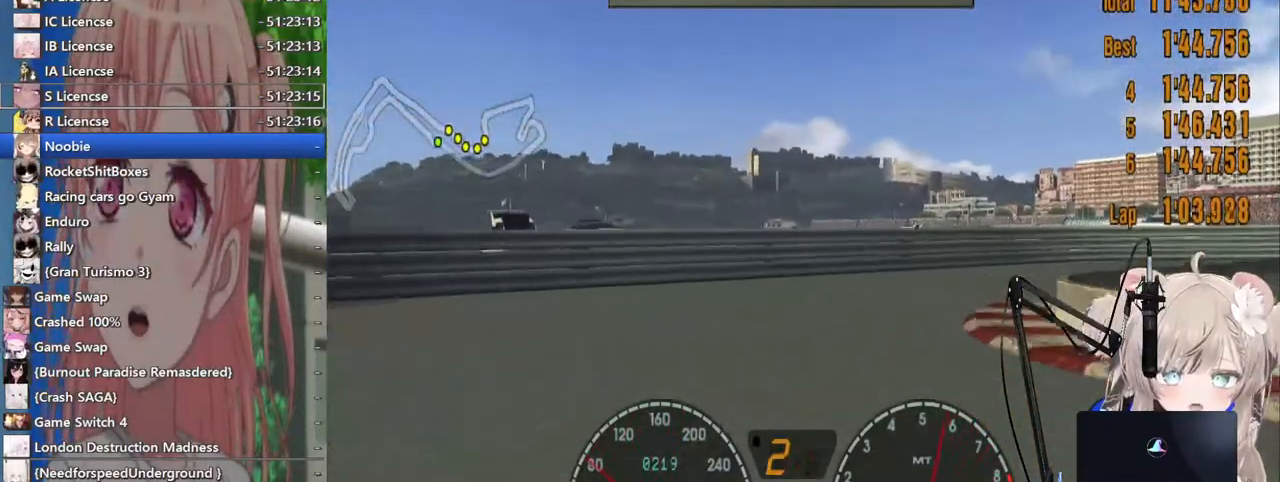
{"buttons": [], "left_stick": "up-right", "right_stick": "center"}